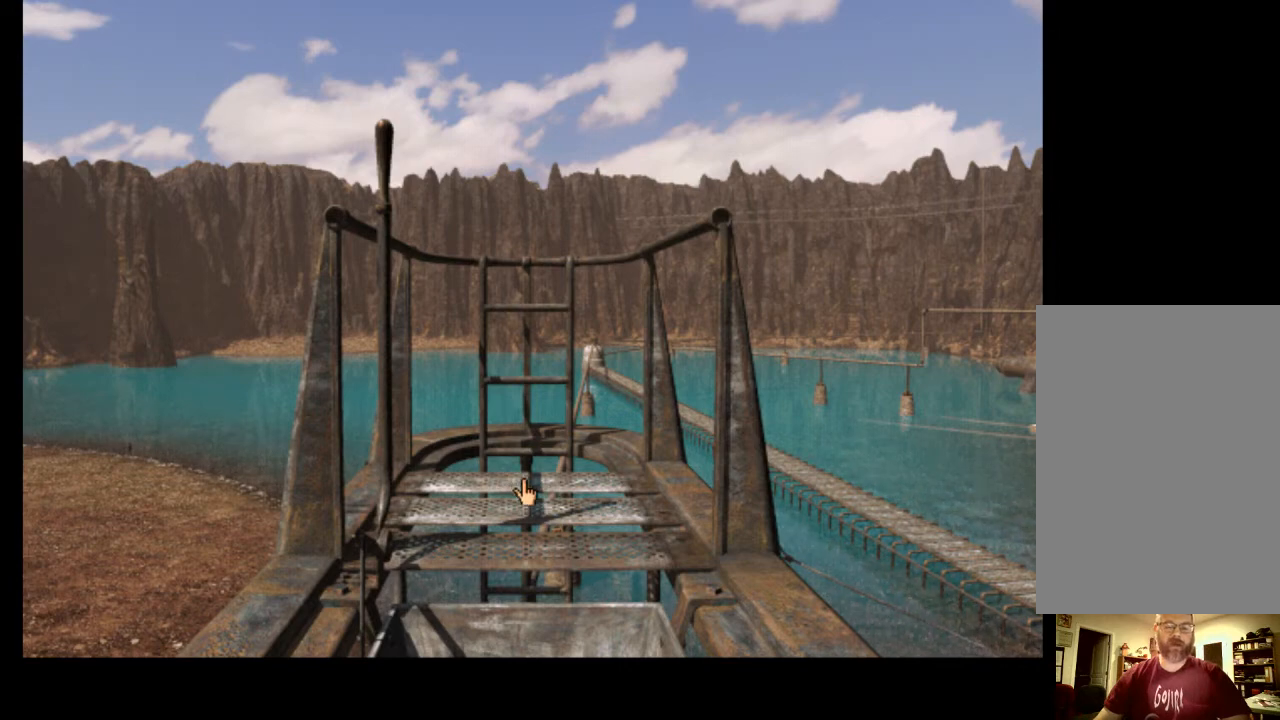
Gameplay with keyboard and mouse; each line is a JSON object with the keys and mouse buttons held at the frame after it. "events" lists presses ("down") and releases ("up") of "a", "ctrl", "d", "e", "f", "q", "r", "s", "shift", "space", "tab", "w", "mouse_left", "mouse_wheel", "mouse_right", "mouse_mb4" and "mouse_mb5" between this image and that frame as [ms after this image, input, new state], when the widget could be followed in between. "mouse_left", "mouse_wheel", "mouse_right", "mouse_mb4", "mouse_mb5" = the "left", "wheel", "right", "mb4", "mb5" buttons of the "mouse" list. No other keys are recorded. "wheel" means that the mouse wheel is clicked or scrolled. Mouse movement is not recorded.
{"keys": [], "mouse": [], "events": [[367, "w", "down"], [467, "w", "up"]]}
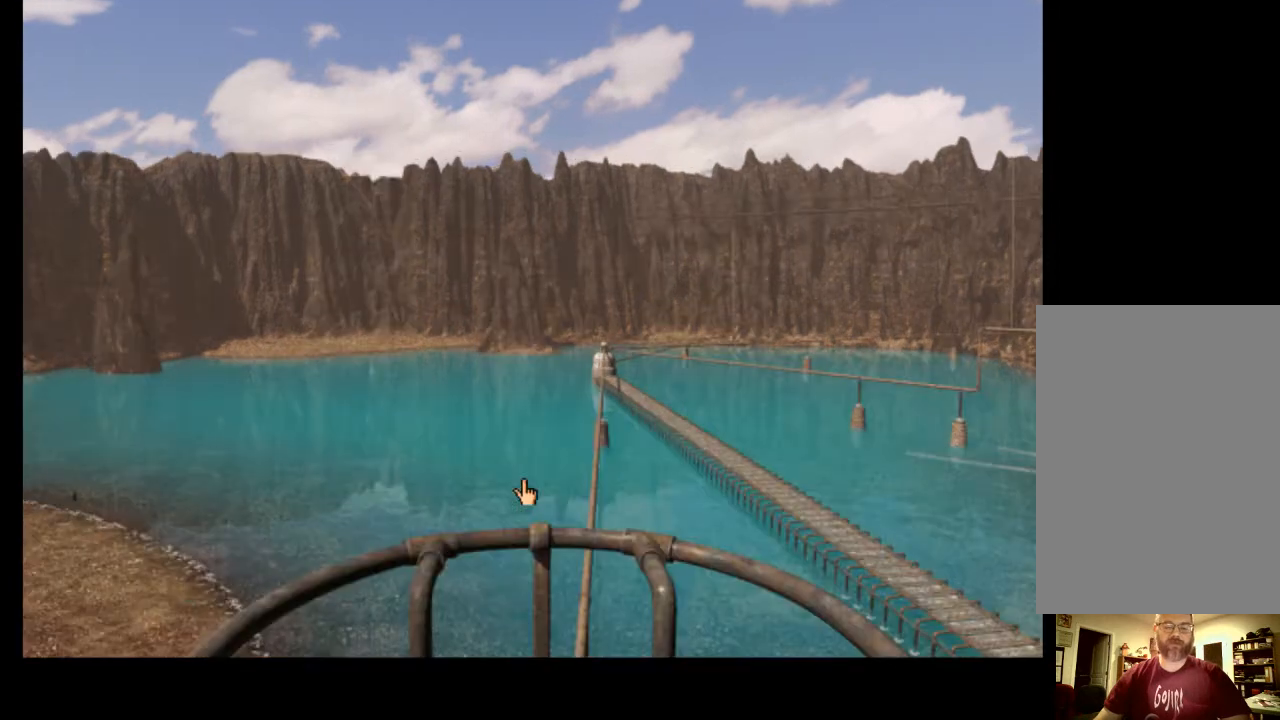
{"keys": [], "mouse": [], "events": []}
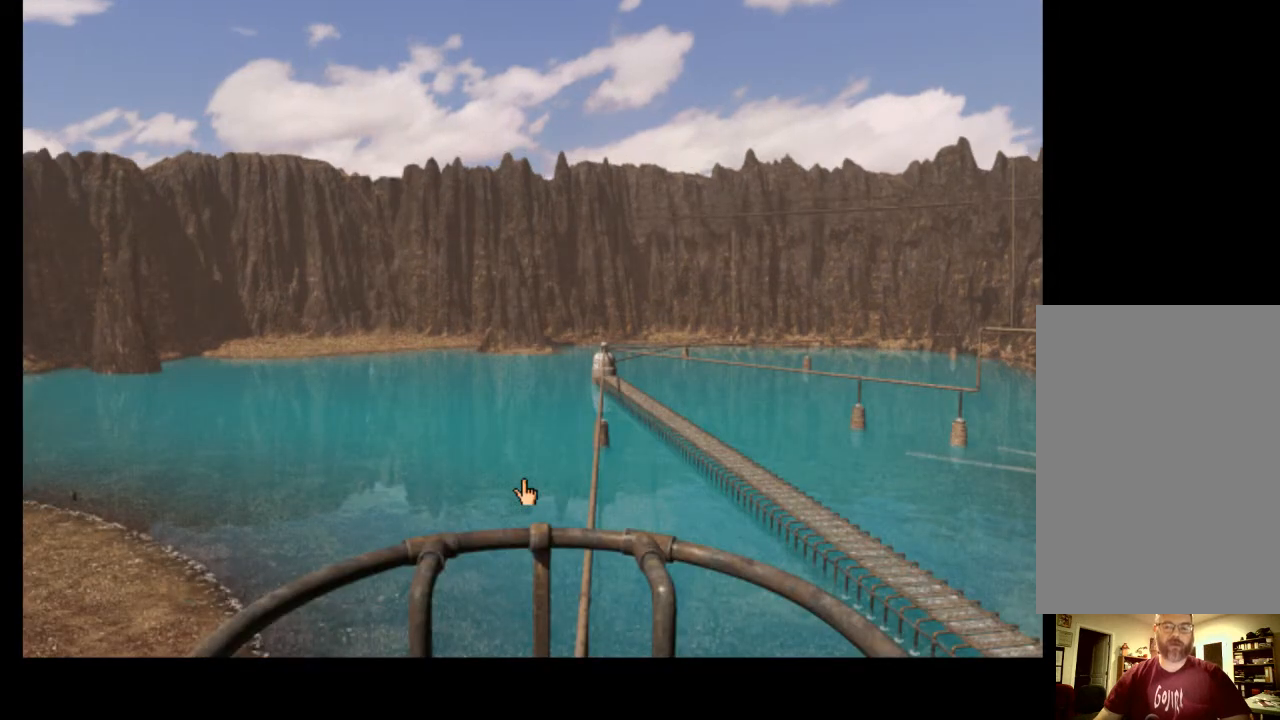
{"keys": [], "mouse": [], "events": []}
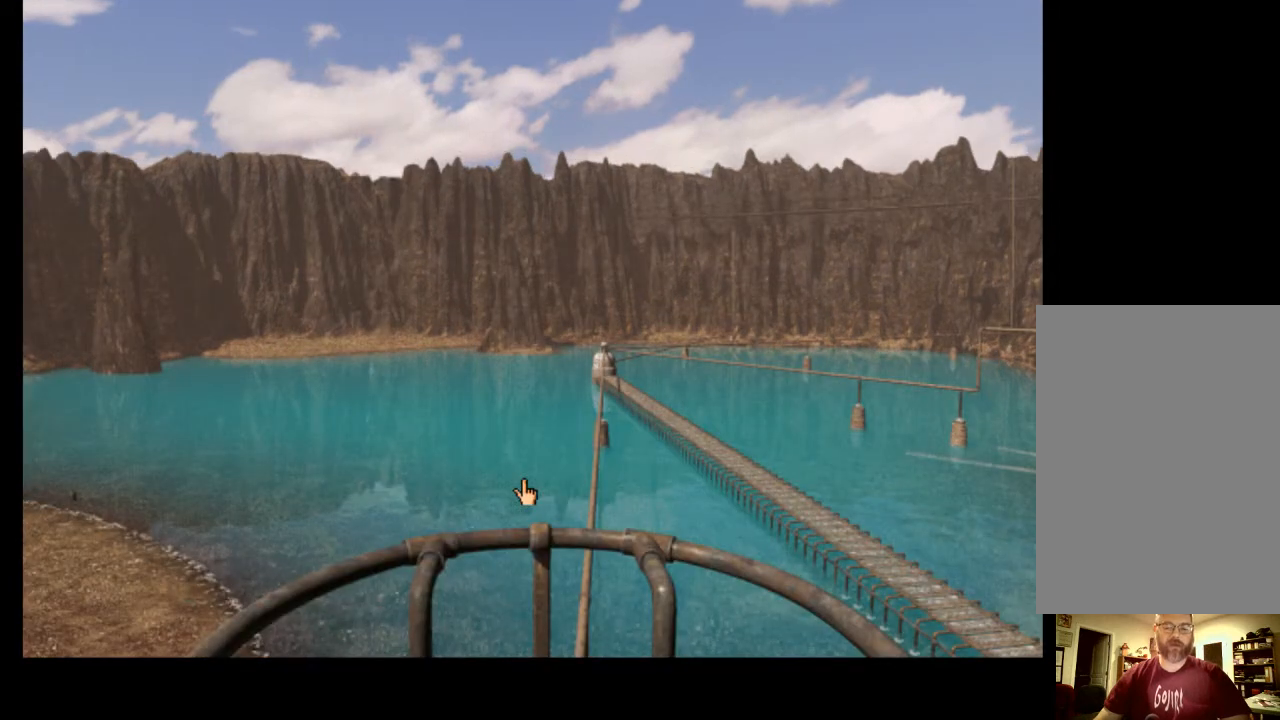
{"keys": [], "mouse": [], "events": [[200, "f", "down"], [300, "f", "up"]]}
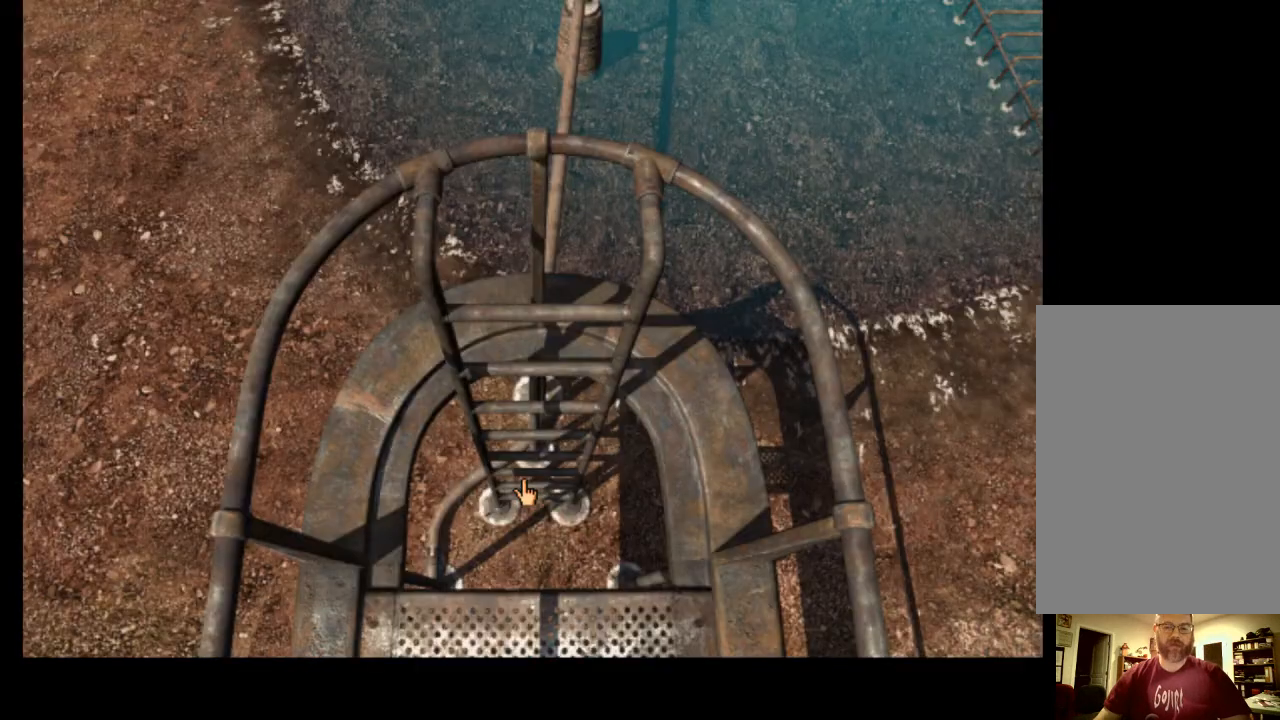
{"keys": [], "mouse": [], "events": []}
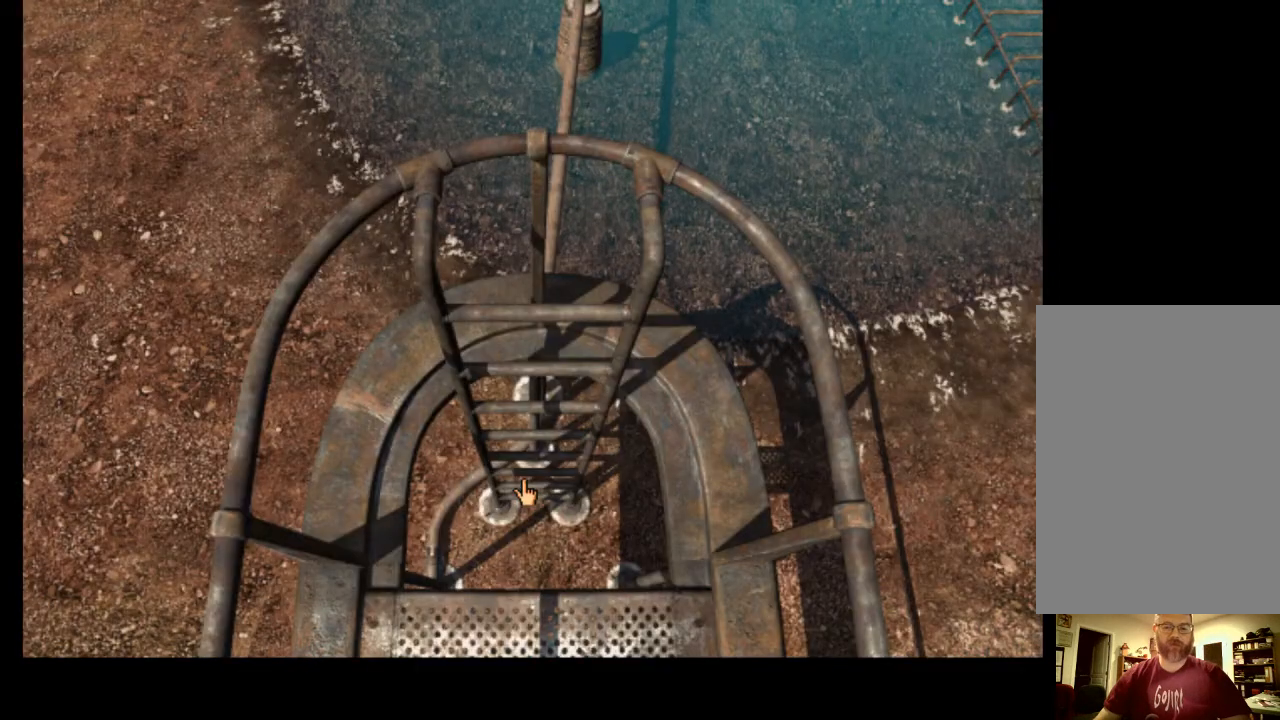
{"keys": [], "mouse": [], "events": [[133, "w", "down"], [233, "w", "up"]]}
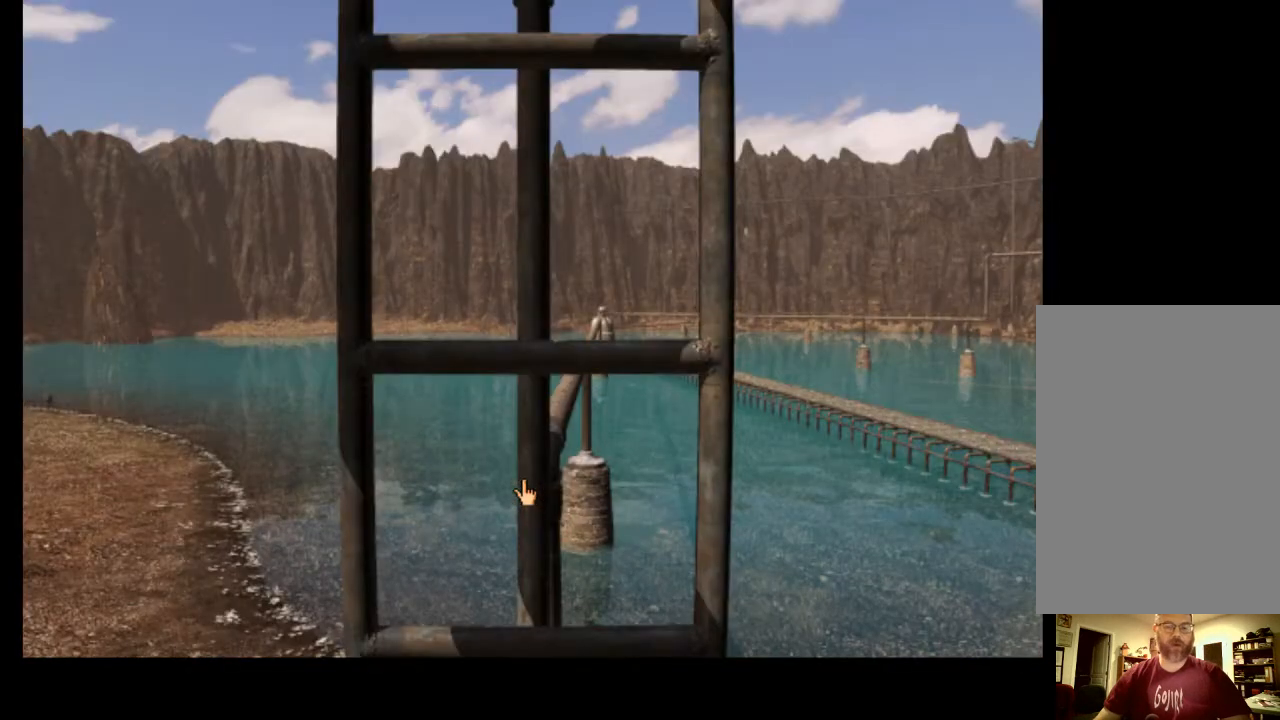
{"keys": [], "mouse": [], "events": []}
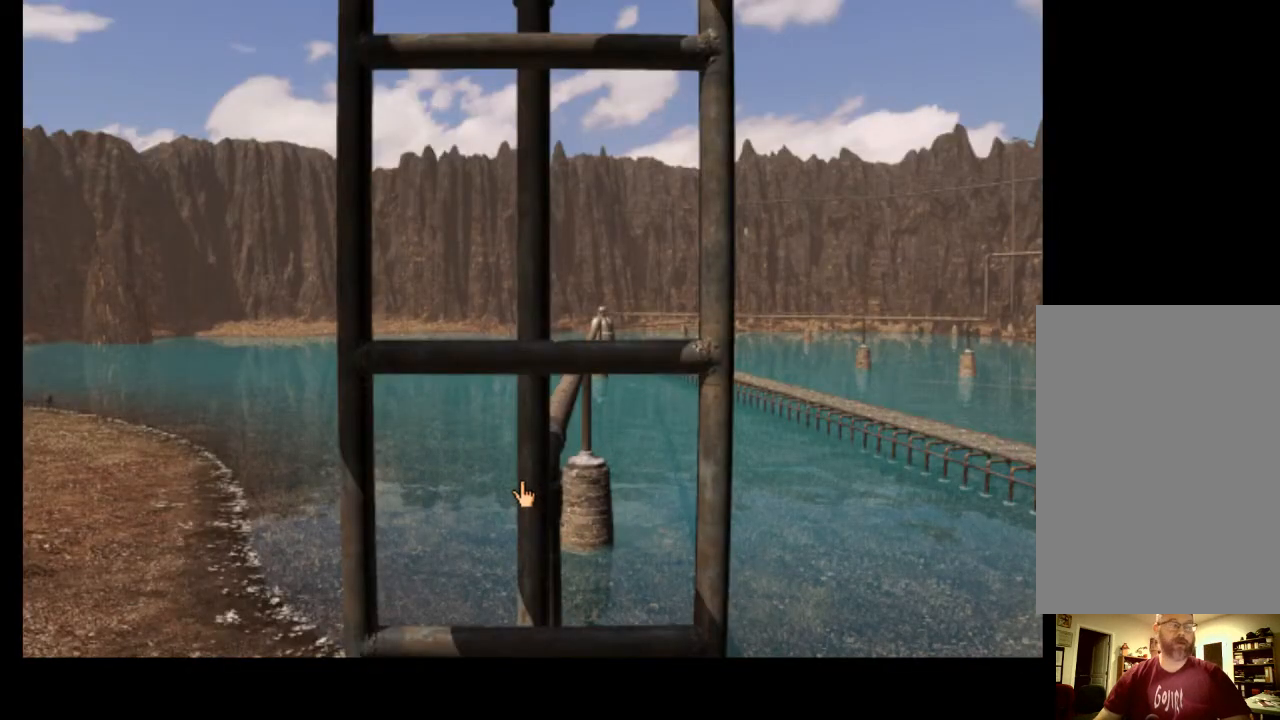
{"keys": [], "mouse": [], "events": []}
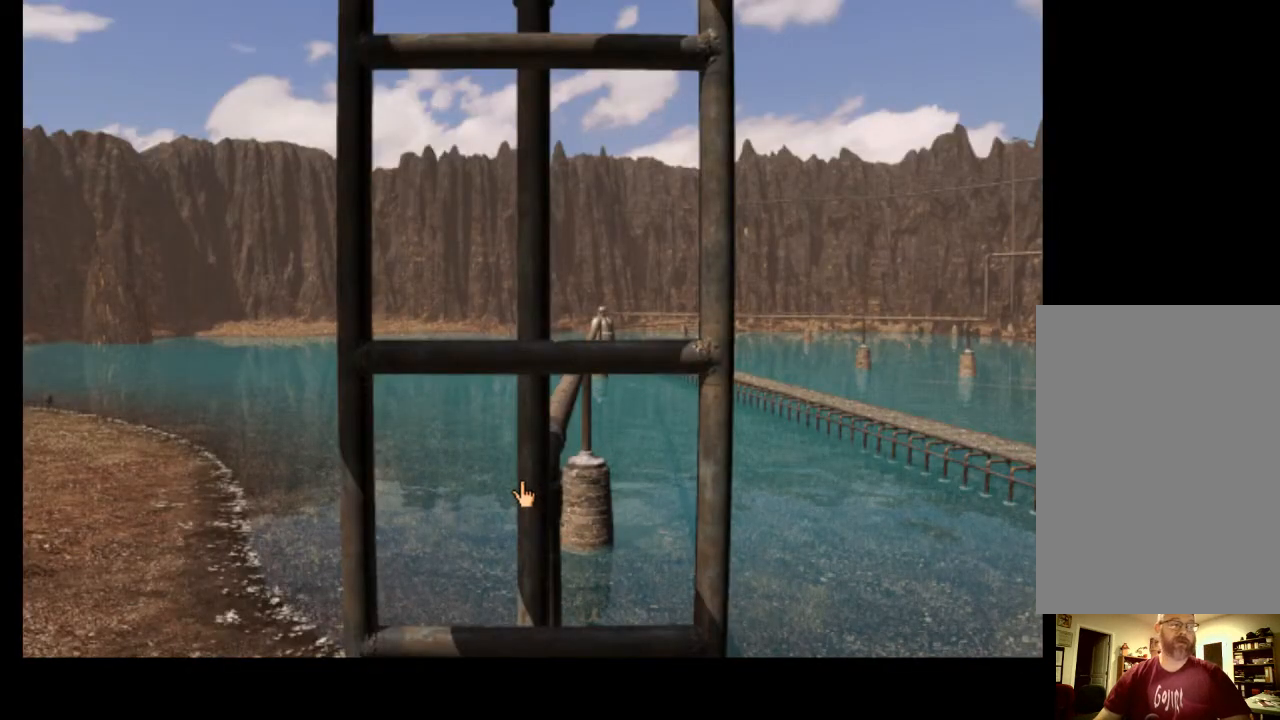
{"keys": [], "mouse": [], "events": []}
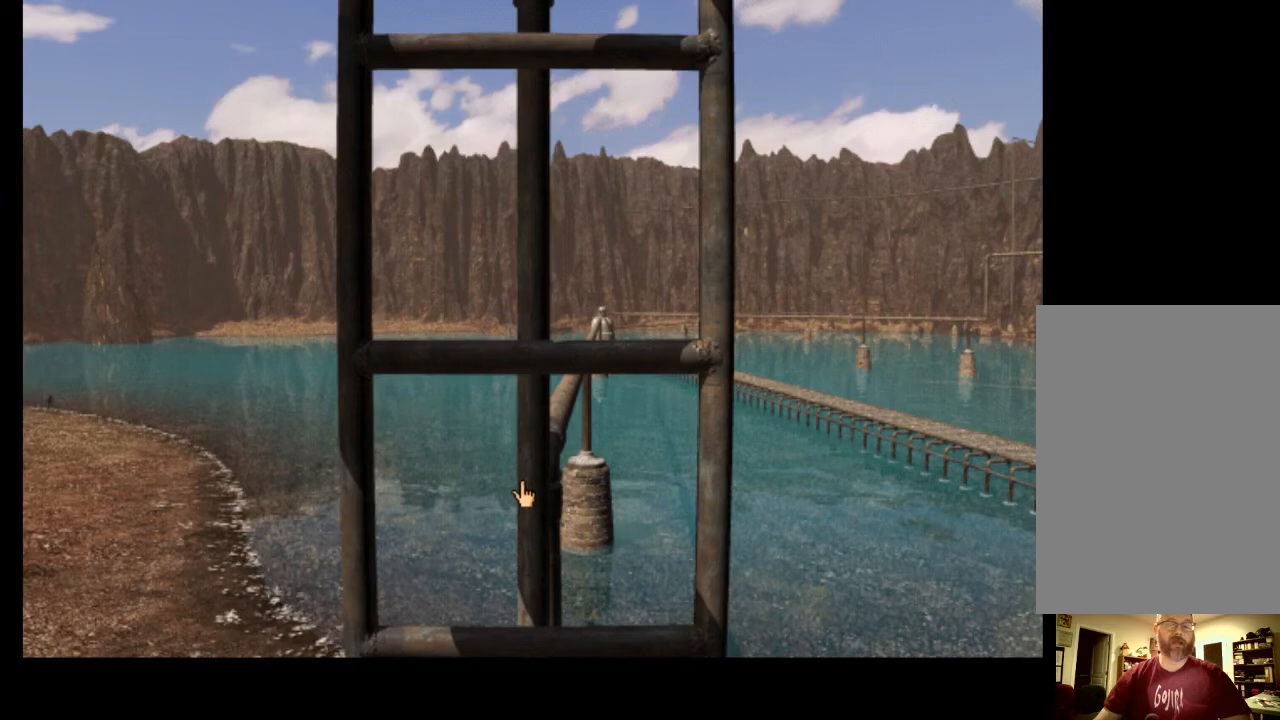
{"keys": [], "mouse": [], "events": []}
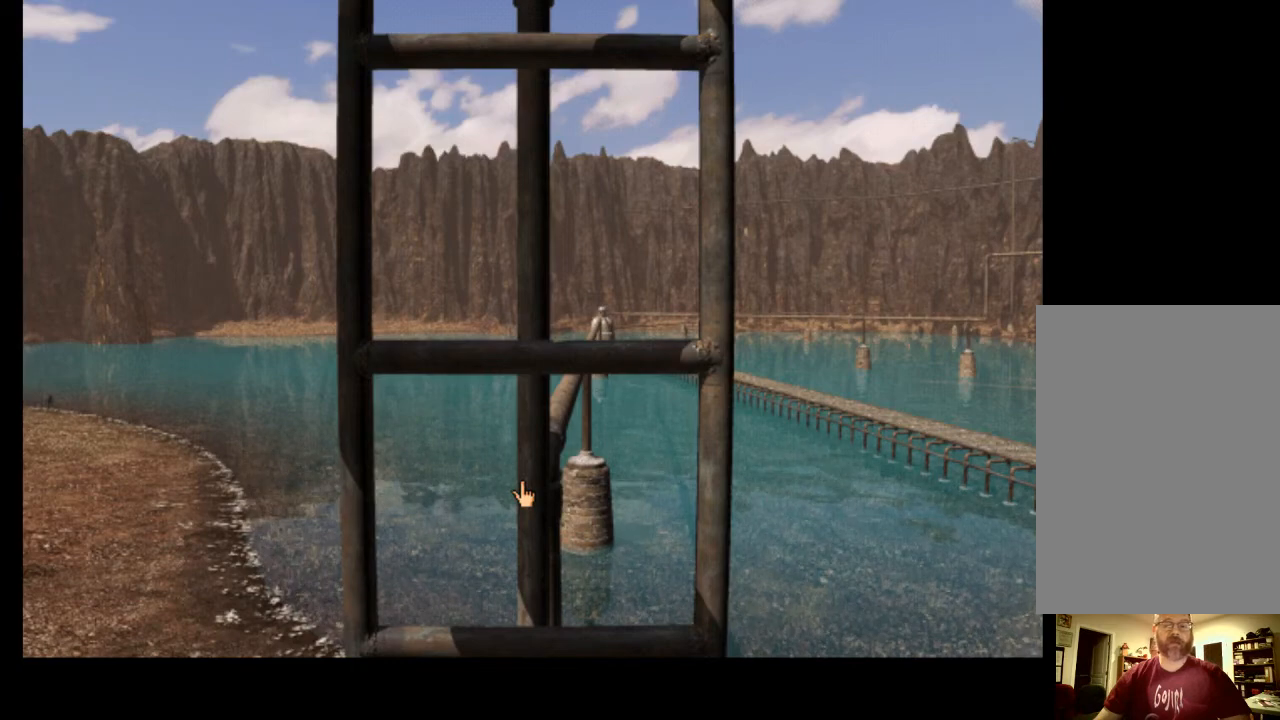
{"keys": [], "mouse": [], "events": []}
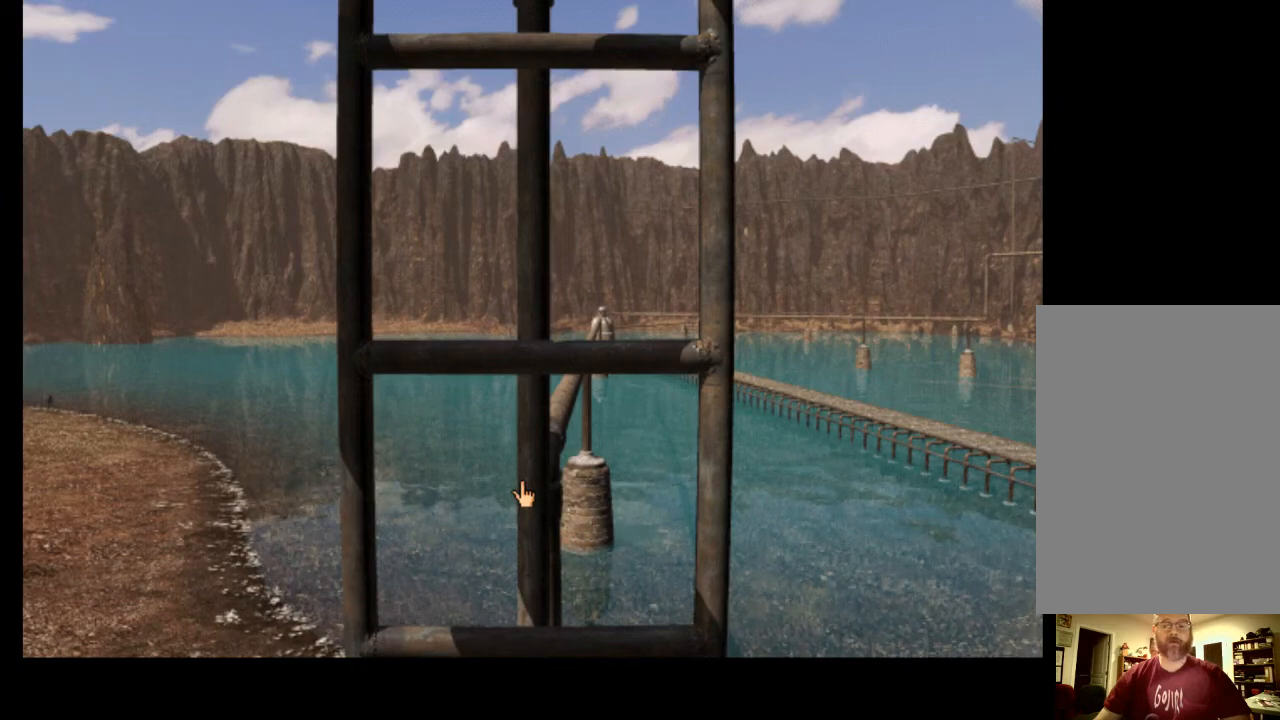
{"keys": [], "mouse": [], "events": []}
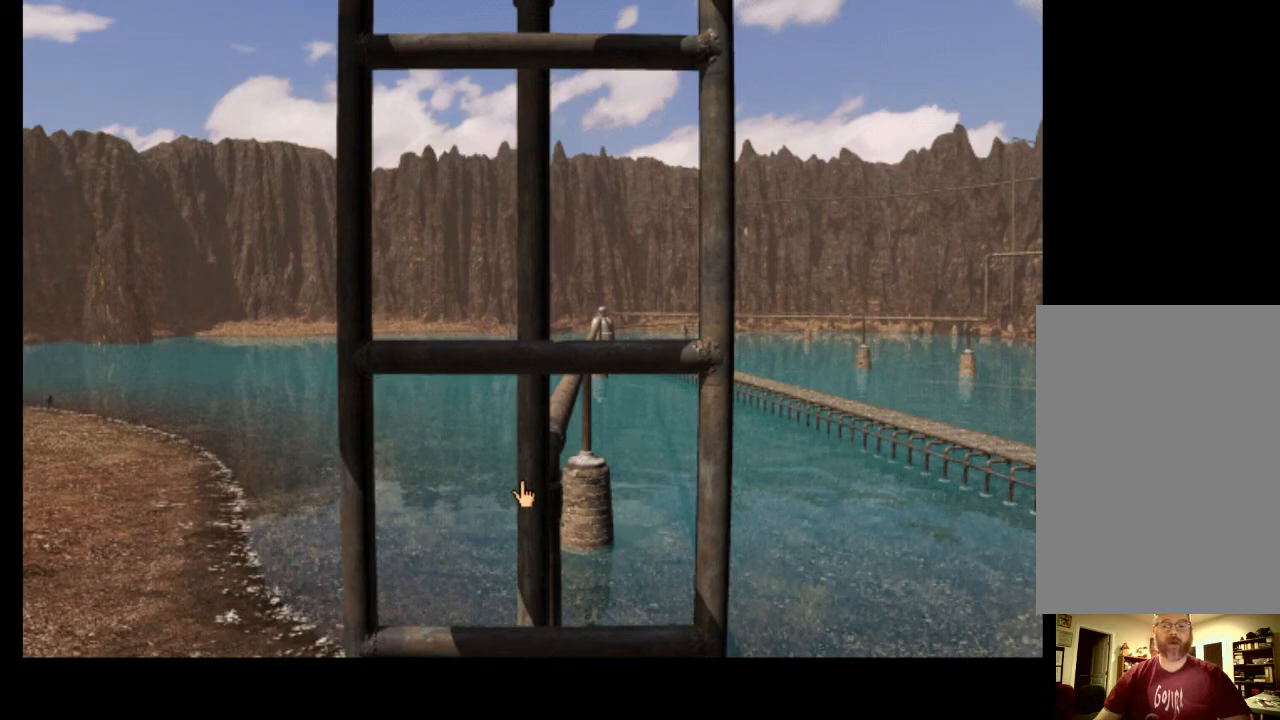
{"keys": [], "mouse": [], "events": []}
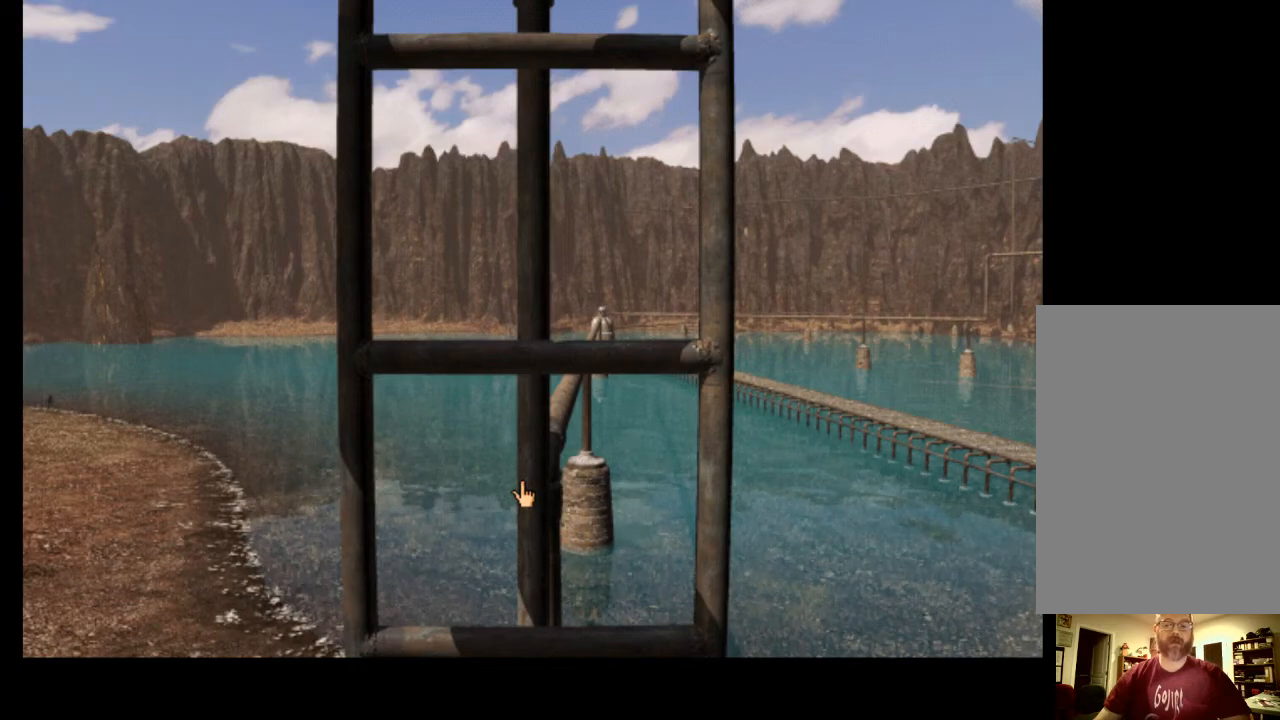
{"keys": [], "mouse": [], "events": []}
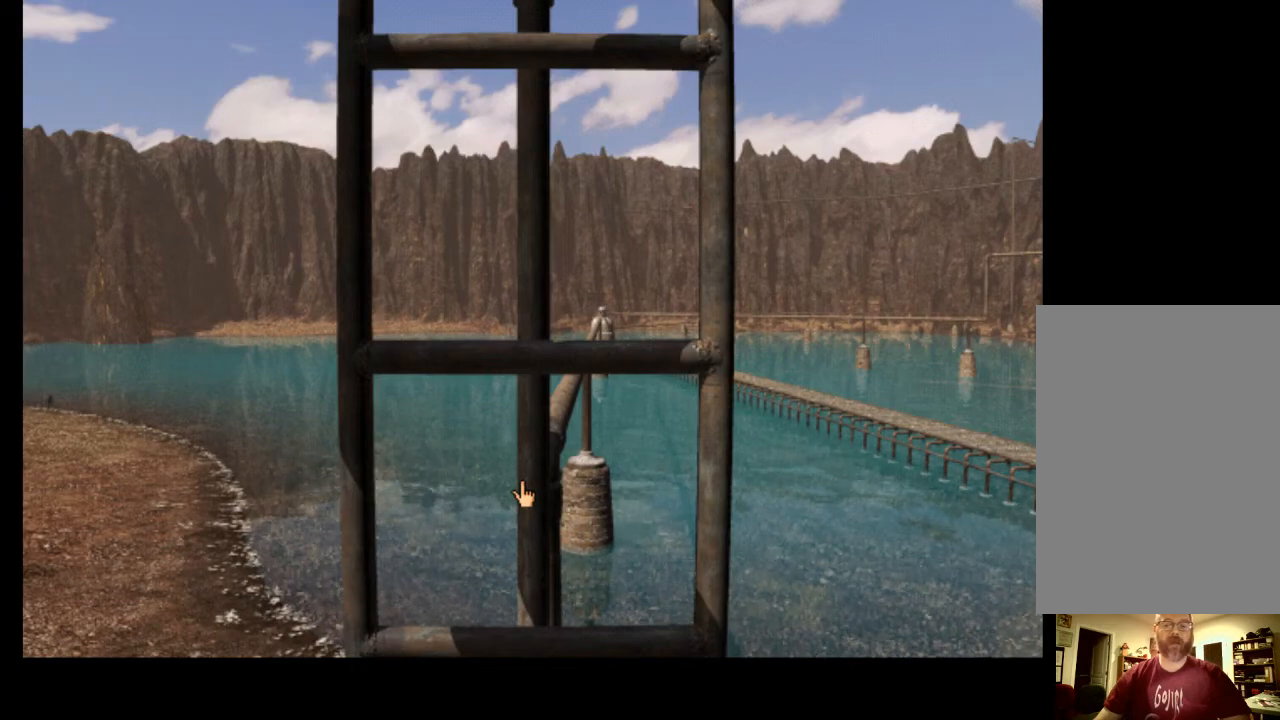
{"keys": ["d"], "mouse": [], "events": [[467, "d", "down"]]}
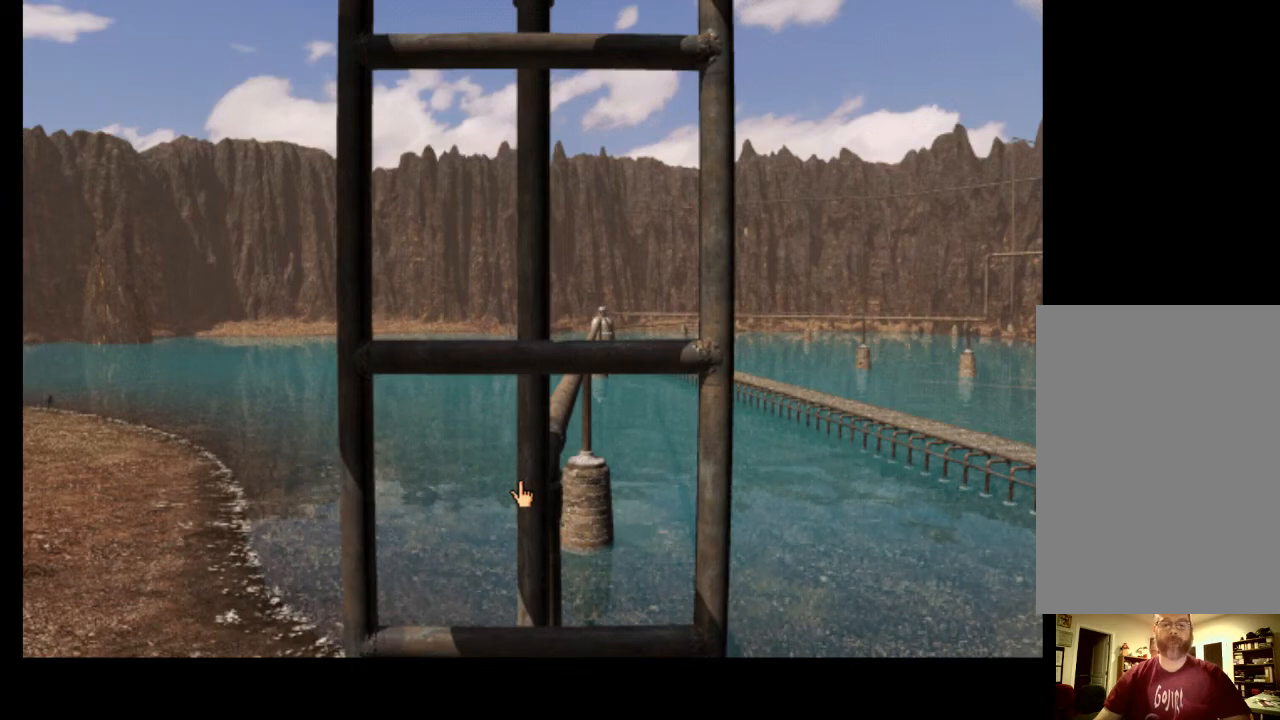
{"keys": [], "mouse": [], "events": [[67, "d", "up"]]}
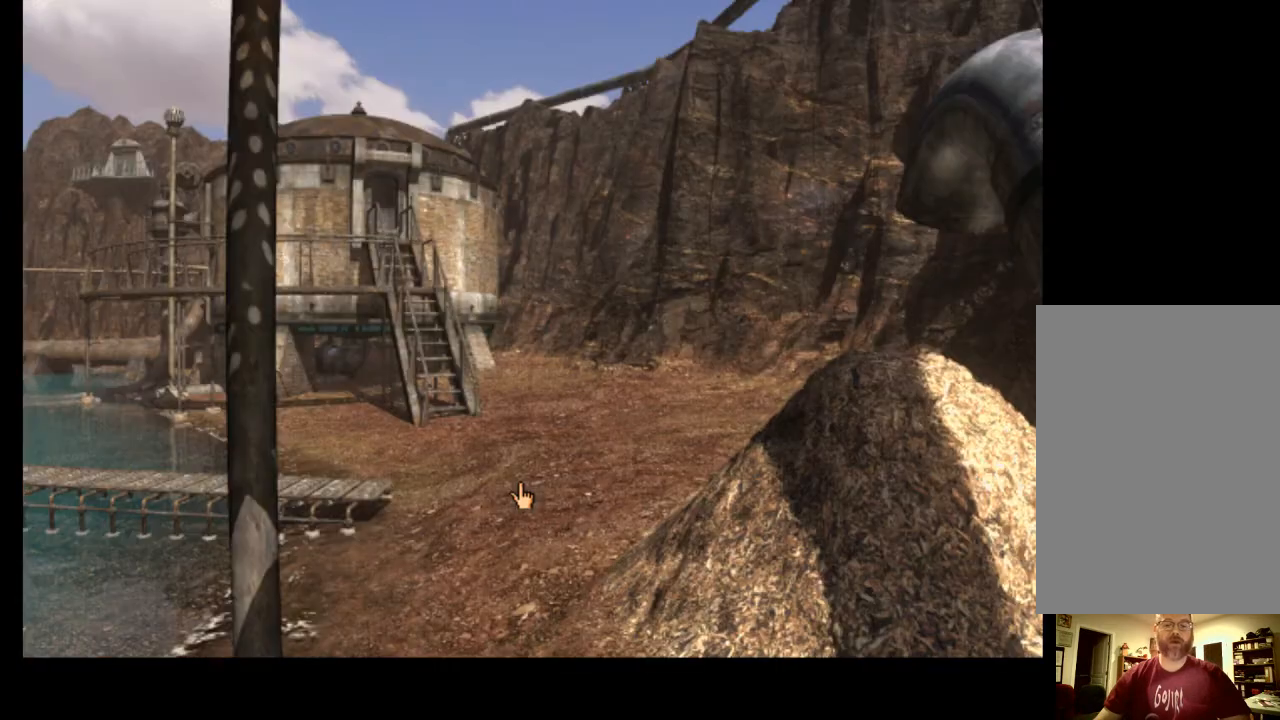
{"keys": [], "mouse": [], "events": []}
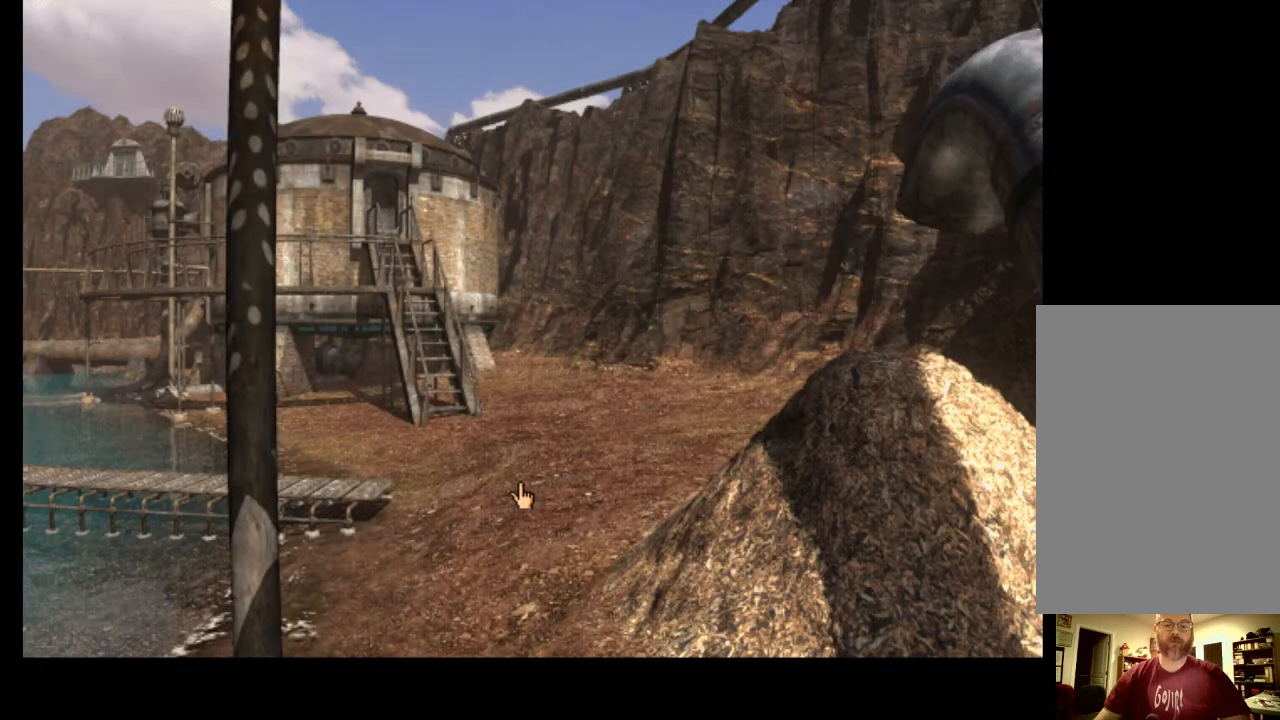
{"keys": [], "mouse": [], "events": [[167, "w", "down"], [233, "w", "up"]]}
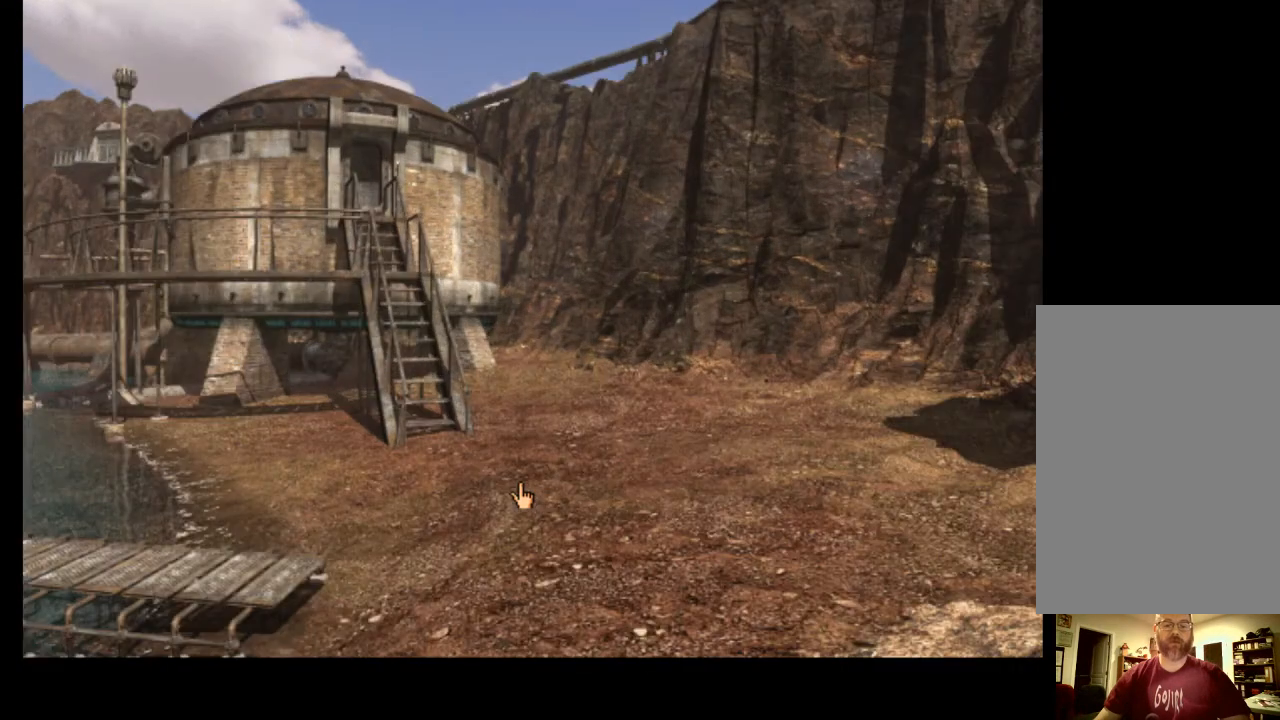
{"keys": [], "mouse": [], "events": [[67, "w", "down"], [133, "w", "up"]]}
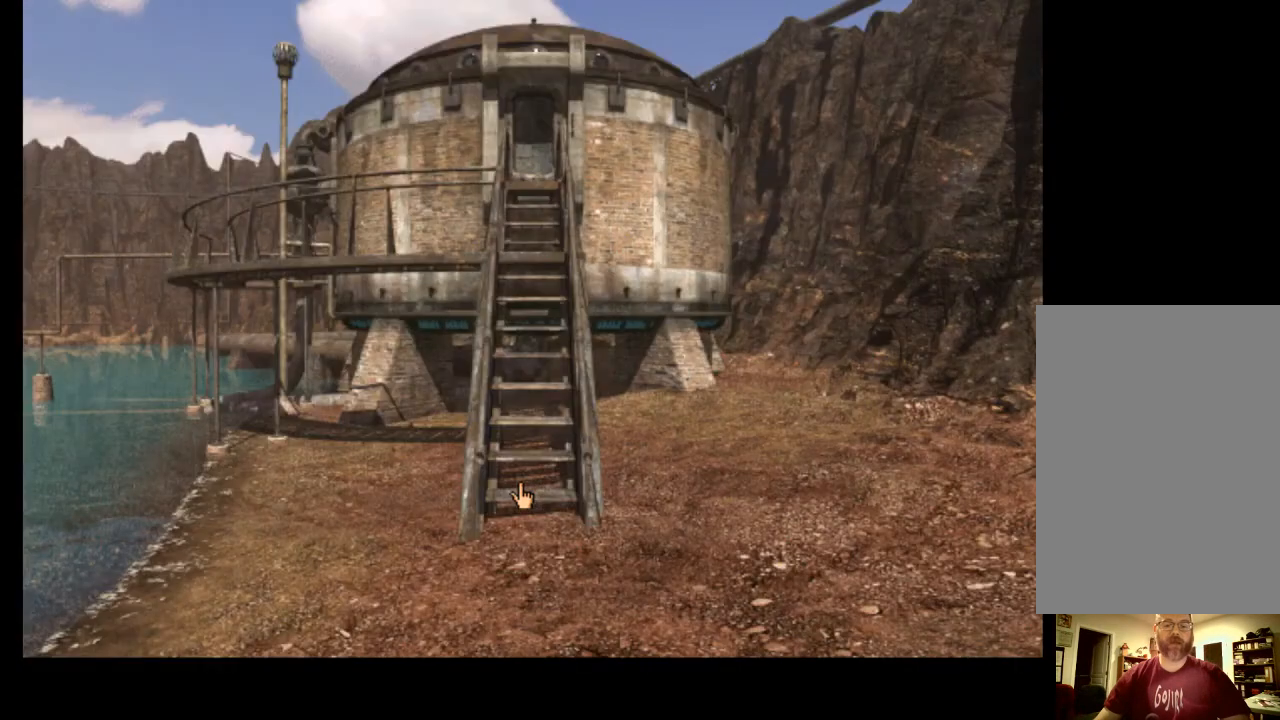
{"keys": [], "mouse": [], "events": [[167, "a", "down"], [300, "a", "up"]]}
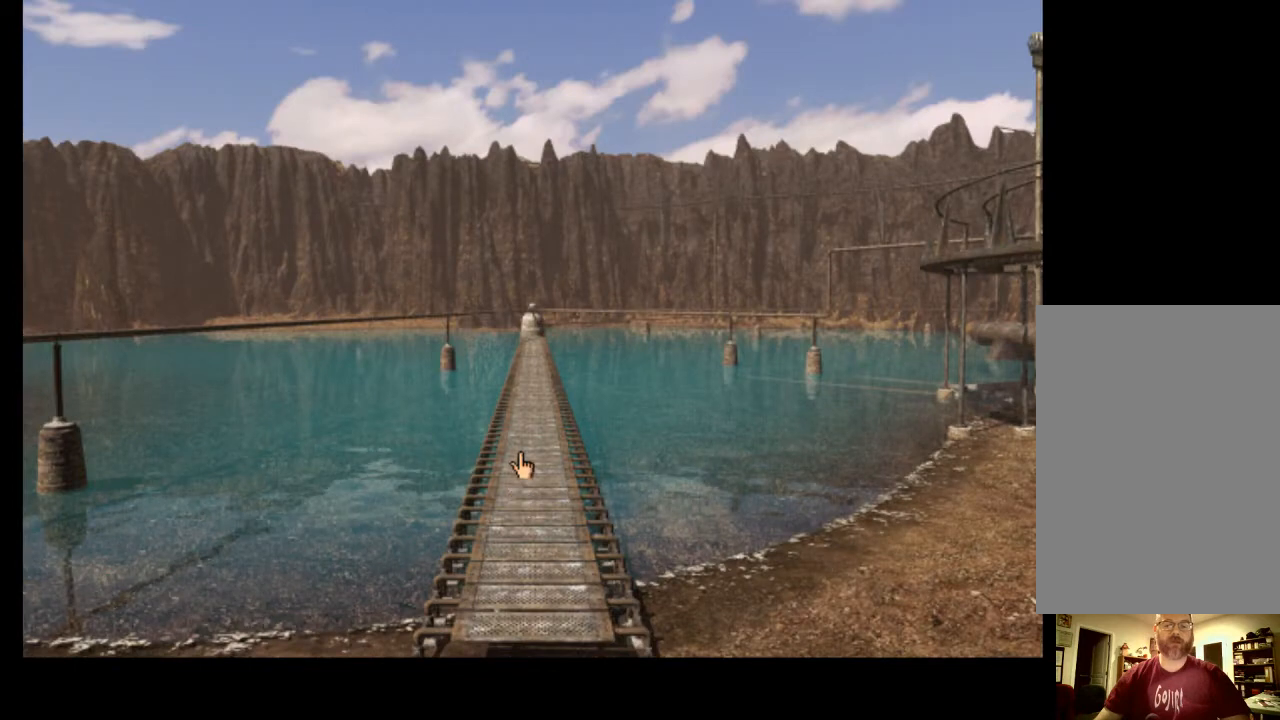
{"keys": [], "mouse": [], "events": []}
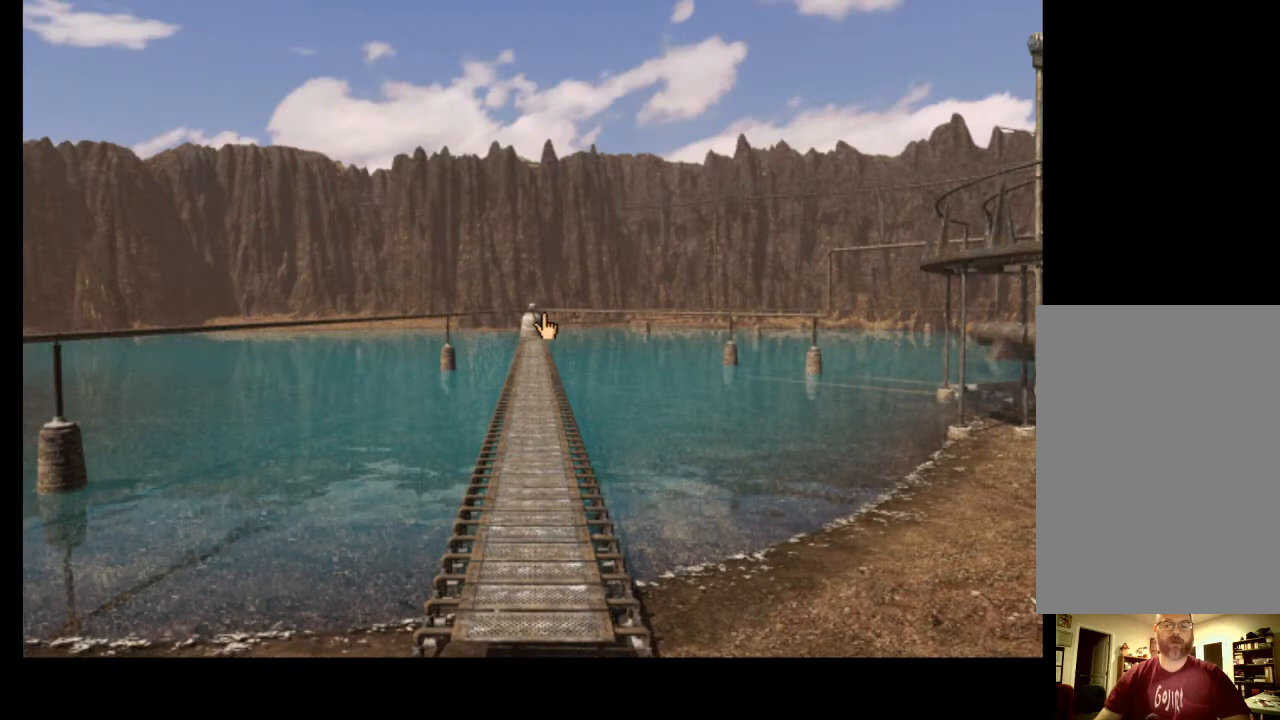
{"keys": ["w"], "mouse": ["left"], "events": [[133, "mouse_left", "down"], [200, "w", "down"], [233, "mouse_left", "up"], [233, "w", "up"], [300, "mouse_left", "down"], [300, "w", "down"], [367, "w", "up"], [400, "mouse_left", "up"], [433, "mouse_left", "down"], [433, "w", "down"]]}
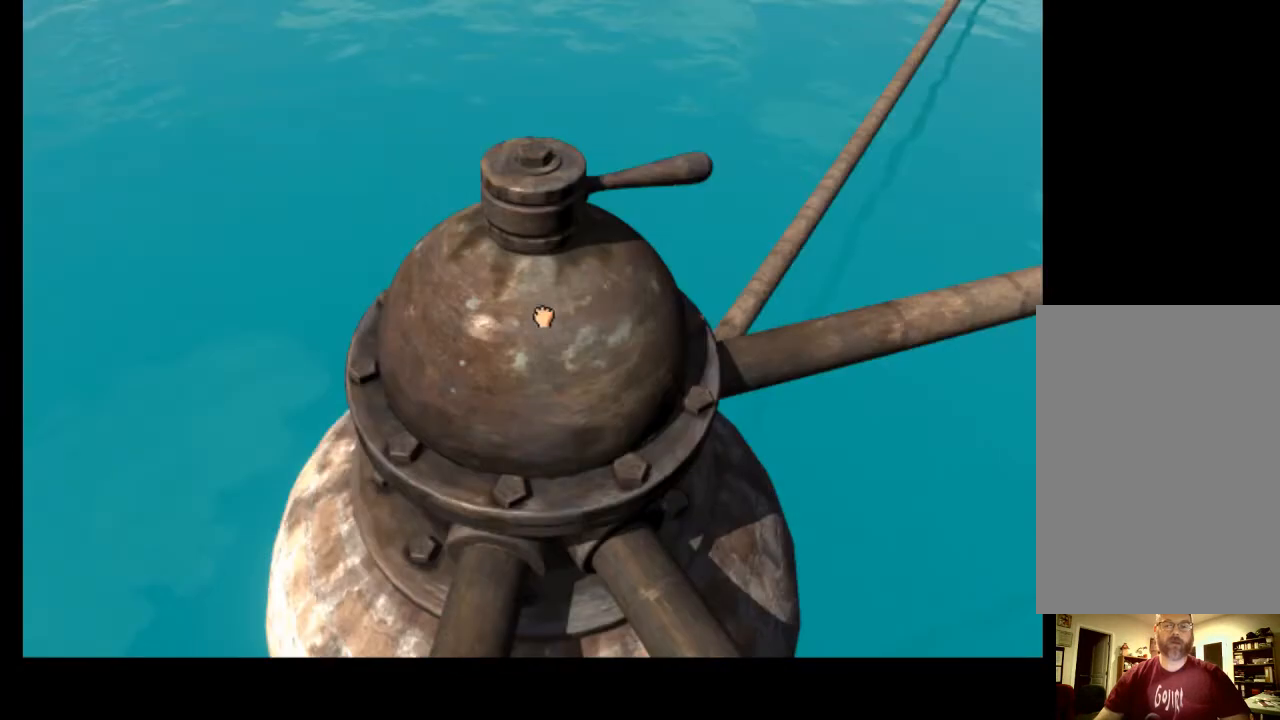
{"keys": [], "mouse": [], "events": [[33, "mouse_left", "up"], [33, "w", "up"], [100, "mouse_left", "down"], [133, "mouse_left", "up"]]}
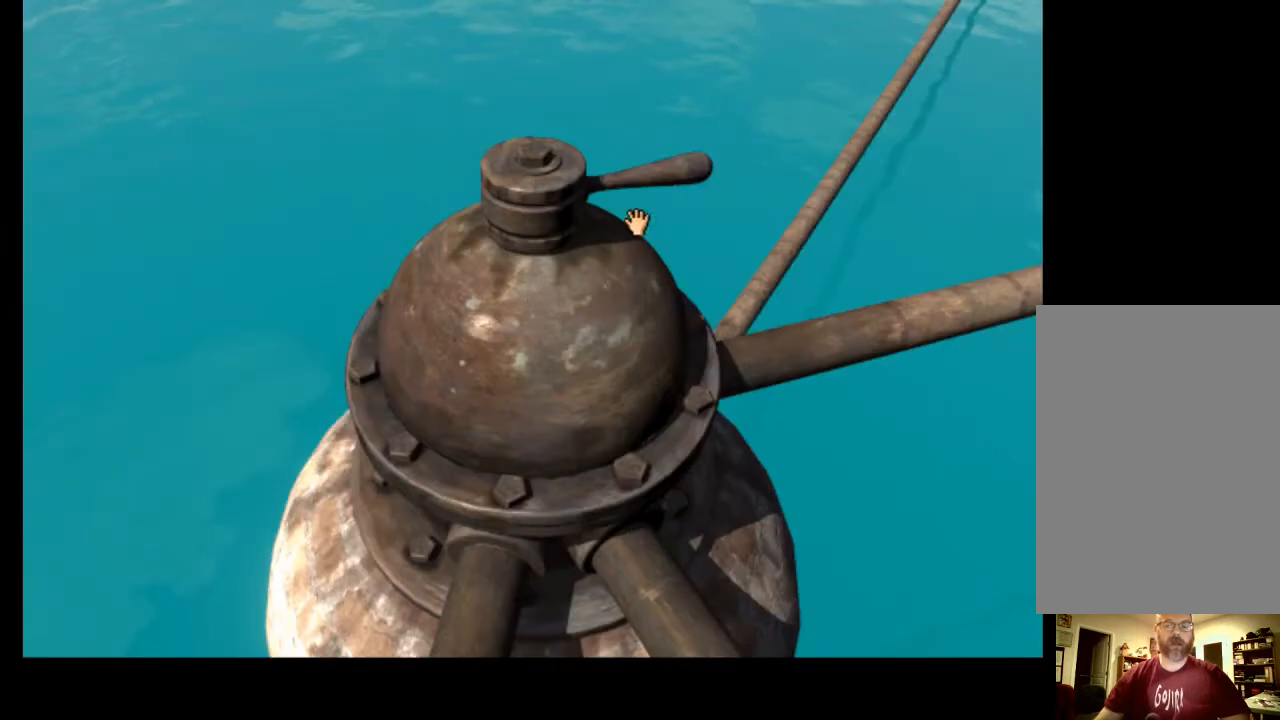
{"keys": [], "mouse": [], "events": []}
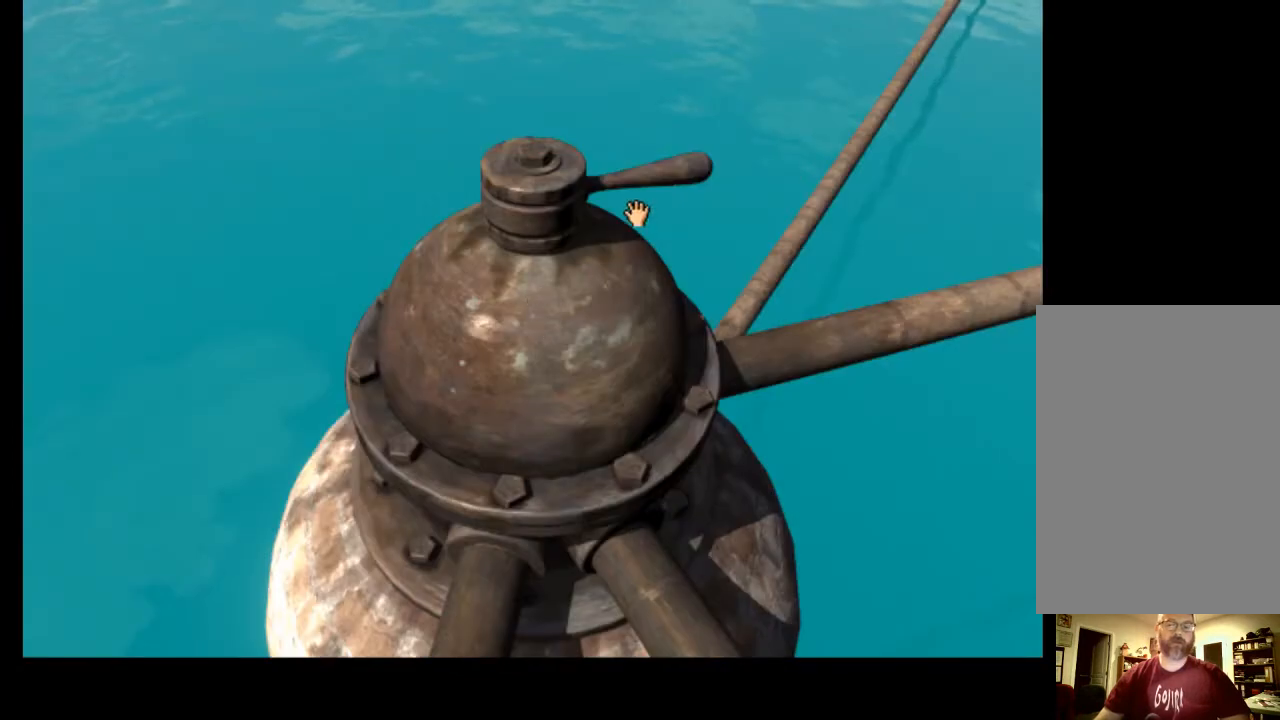
{"keys": [], "mouse": [], "events": []}
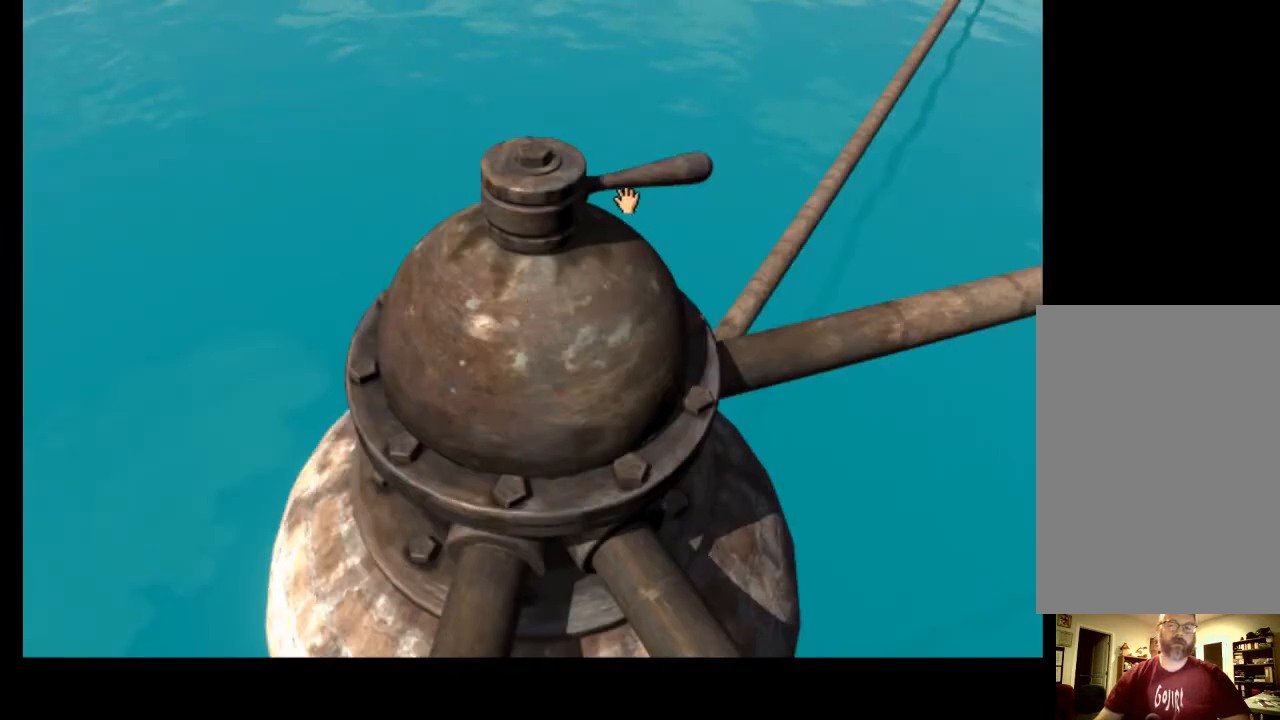
{"keys": [], "mouse": ["left"], "events": [[400, "mouse_left", "down"]]}